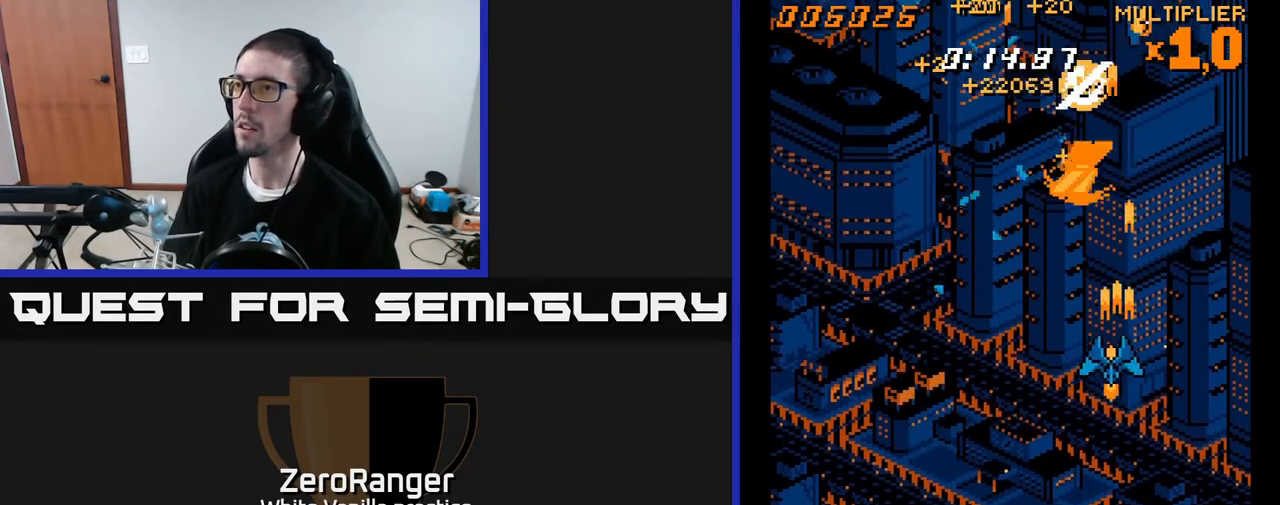
Gameplay with a controller (Xbox layout); each line is a JSON object with the inputs held at the frame after it. "events" lists button and stick changes between this image and that frame as [ms after this image, input, new state], when the widget could be followed in between. Not read: left_stick.
{"buttons": ["A", "DPAD_LEFT"], "right_stick": "center", "events": [[117, "DPAD_DOWN", "up"]]}
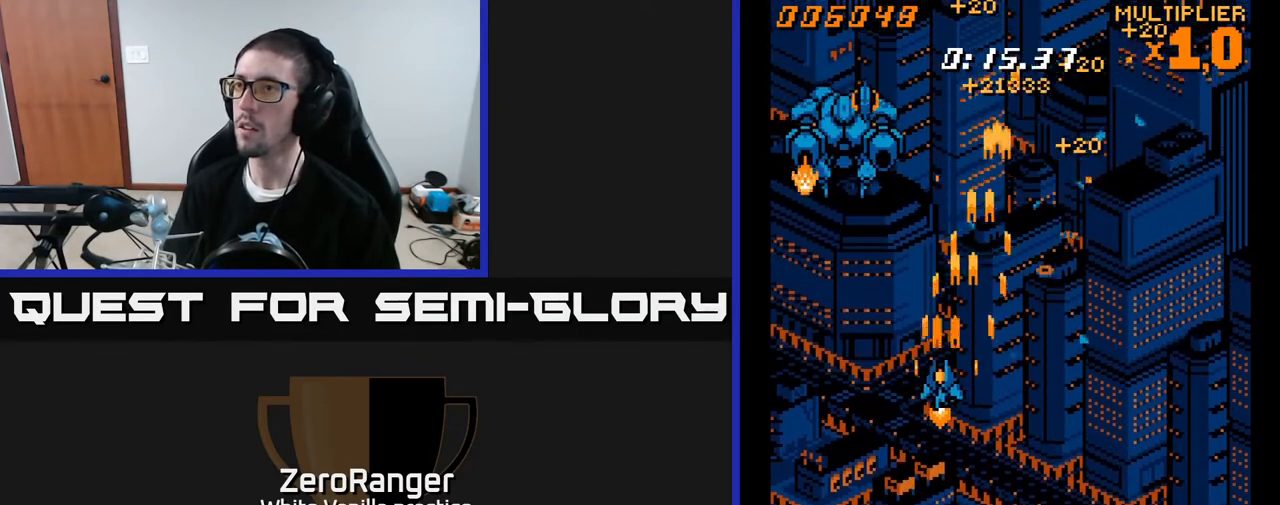
{"buttons": ["A", "DPAD_DOWN"], "right_stick": "center", "events": [[250, "DPAD_DOWN", "down"], [267, "DPAD_LEFT", "up"]]}
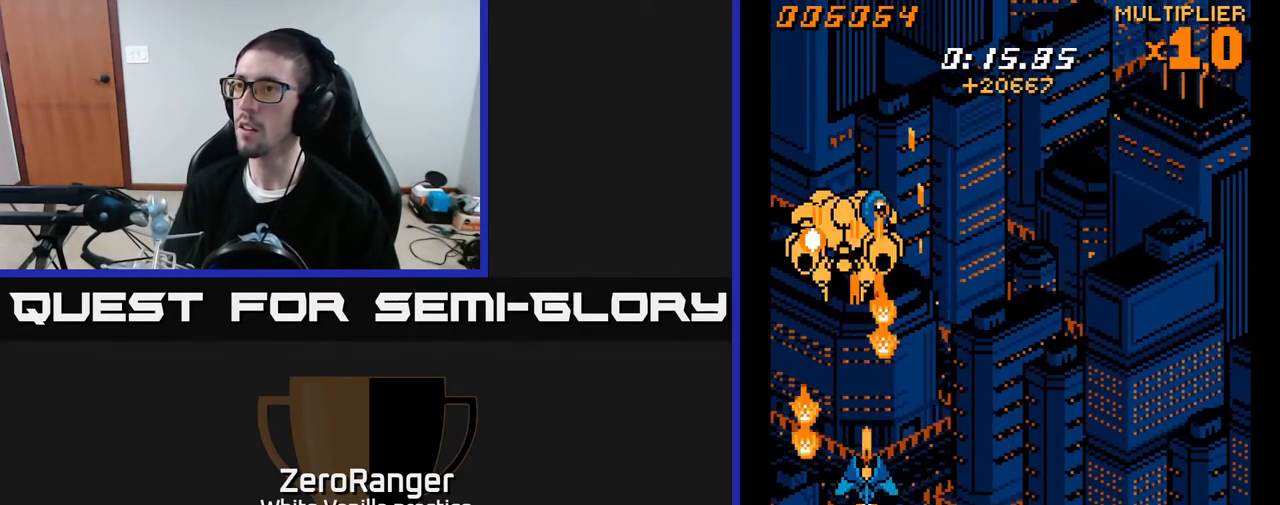
{"buttons": ["A", "DPAD_UP", "DPAD_RIGHT"], "right_stick": "center", "events": [[117, "DPAD_DOWN", "up"], [150, "DPAD_LEFT", "down"], [167, "DPAD_UP", "down"], [233, "DPAD_LEFT", "up"], [283, "DPAD_RIGHT", "down"]]}
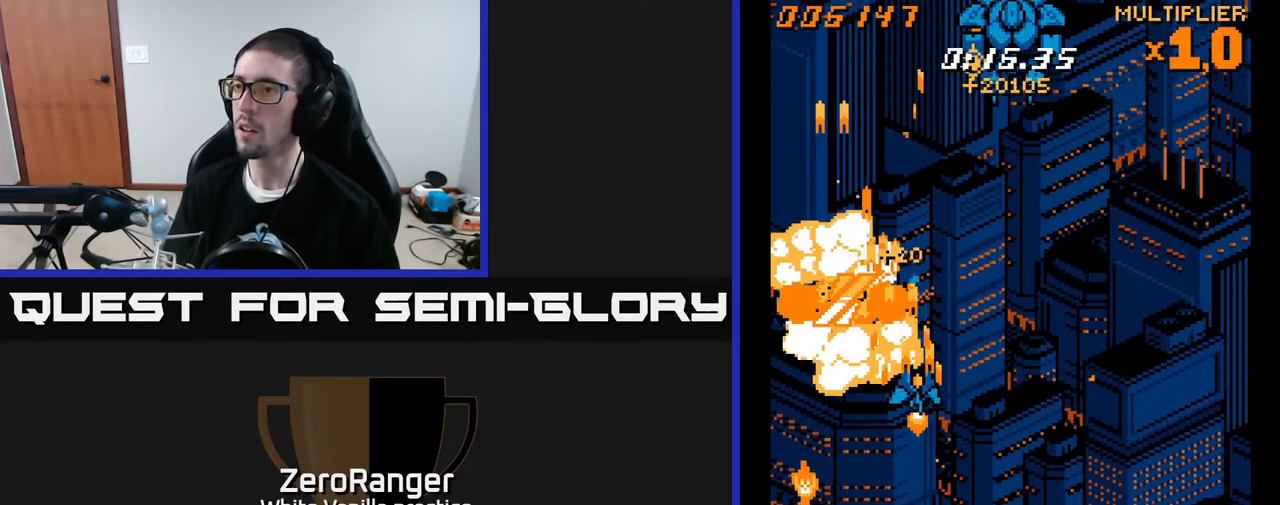
{"buttons": ["A", "DPAD_UP"], "right_stick": "center", "events": [[17, "DPAD_UP", "up"], [50, "DPAD_DOWN", "down"], [267, "DPAD_DOWN", "up"], [367, "DPAD_UP", "down"], [383, "DPAD_RIGHT", "up"]]}
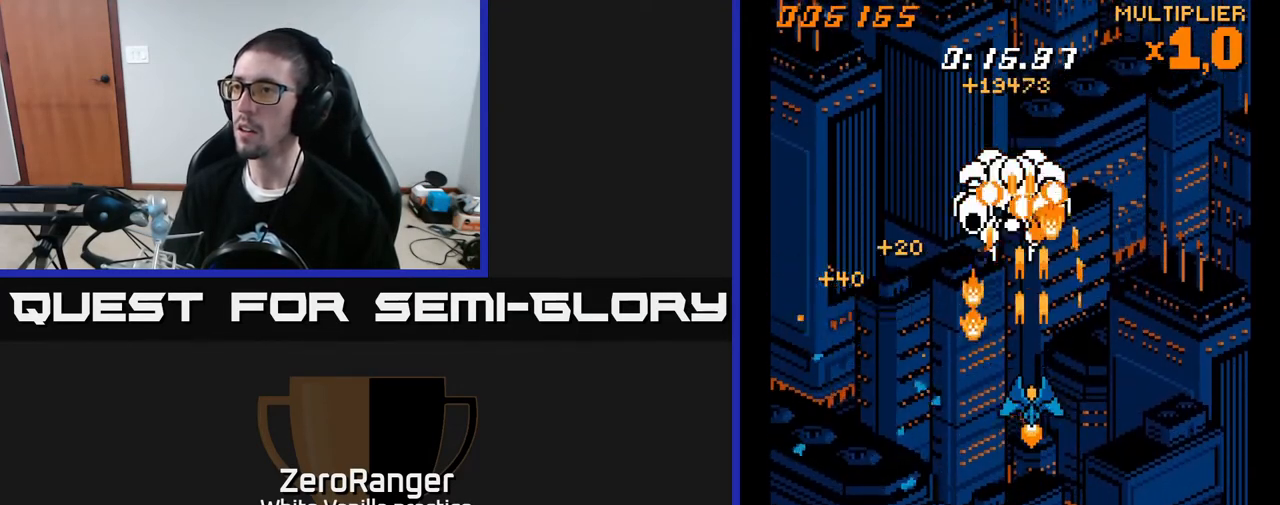
{"buttons": ["A", "DPAD_DOWN", "DPAD_RIGHT"], "right_stick": "center", "events": [[100, "DPAD_LEFT", "down"], [250, "DPAD_LEFT", "up"], [283, "DPAD_RIGHT", "down"], [350, "DPAD_UP", "up"], [433, "DPAD_DOWN", "down"]]}
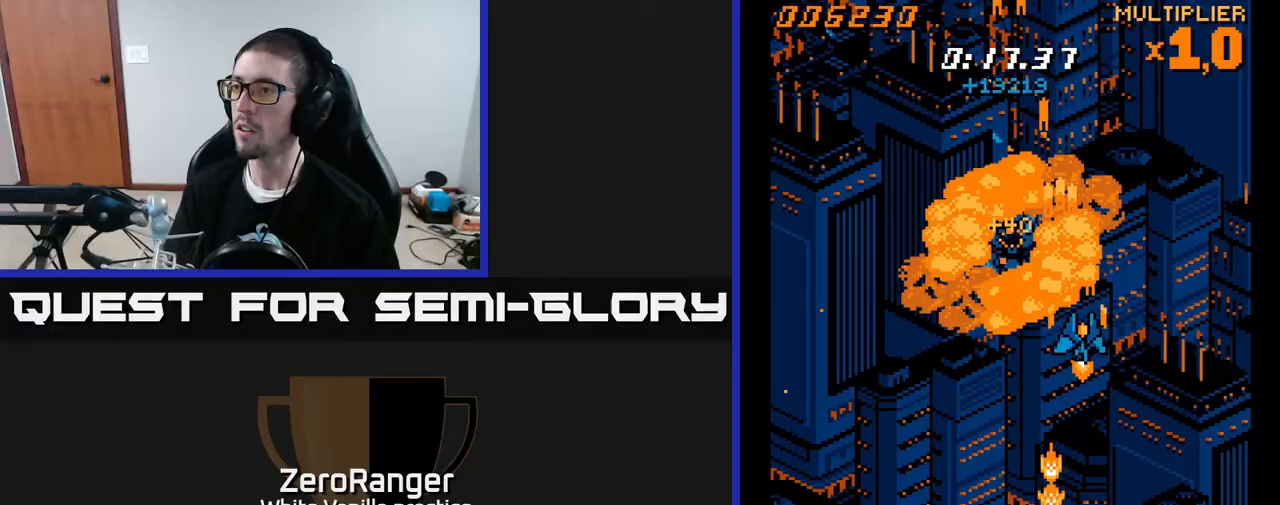
{"buttons": ["A", "DPAD_UP"], "right_stick": "center", "events": [[250, "DPAD_DOWN", "up"], [317, "DPAD_UP", "down"], [333, "DPAD_RIGHT", "up"]]}
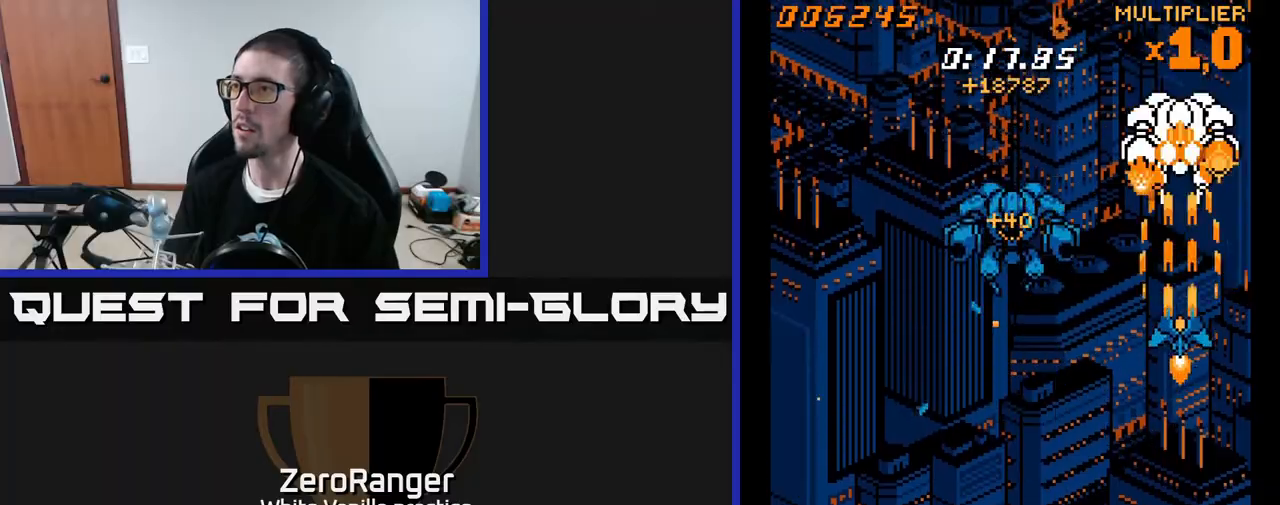
{"buttons": ["A"], "right_stick": "center", "events": [[300, "DPAD_UP", "up"]]}
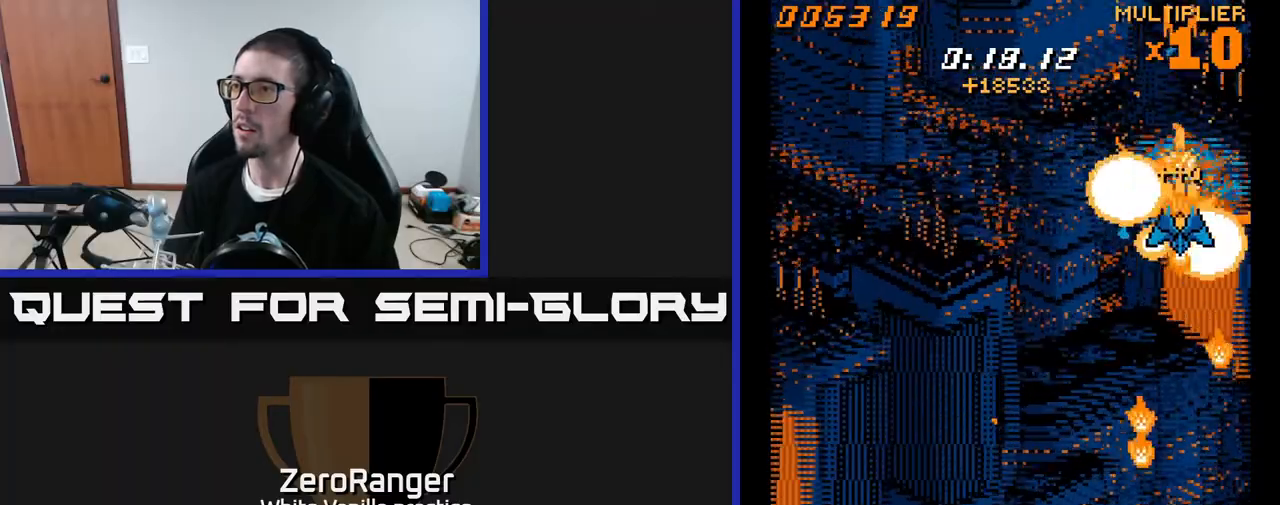
{"buttons": ["A", "DPAD_DOWN", "DPAD_LEFT"], "right_stick": "center", "events": [[17, "DPAD_UP", "down"], [267, "DPAD_LEFT", "down"], [267, "DPAD_UP", "up"], [383, "DPAD_DOWN", "down"]]}
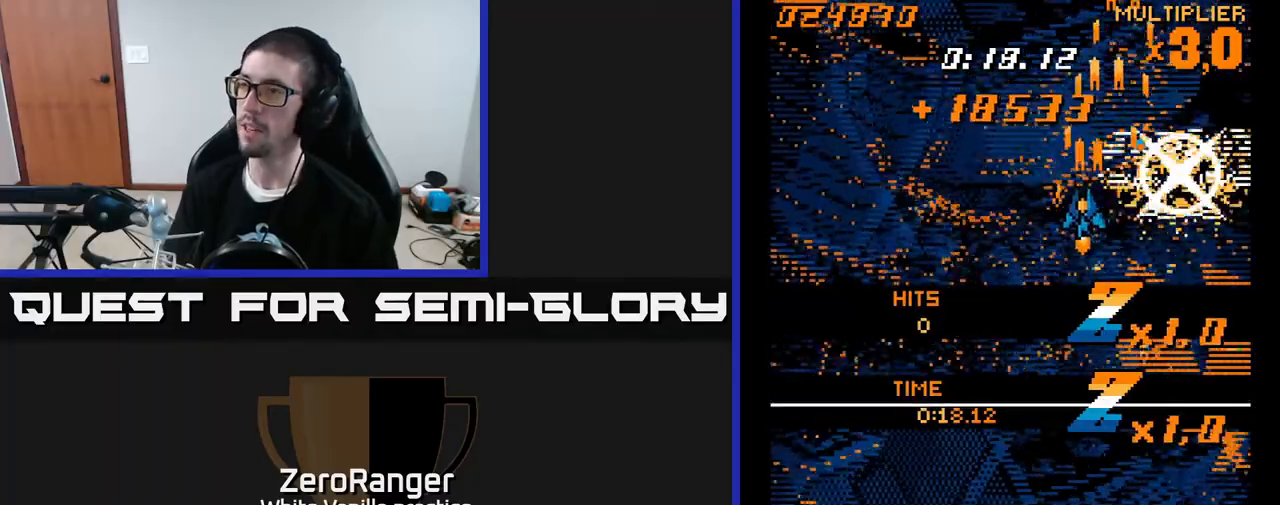
{"buttons": ["A", "DPAD_LEFT"], "right_stick": "center", "events": [[250, "DPAD_LEFT", "up"], [450, "DPAD_LEFT", "down"], [467, "DPAD_DOWN", "up"]]}
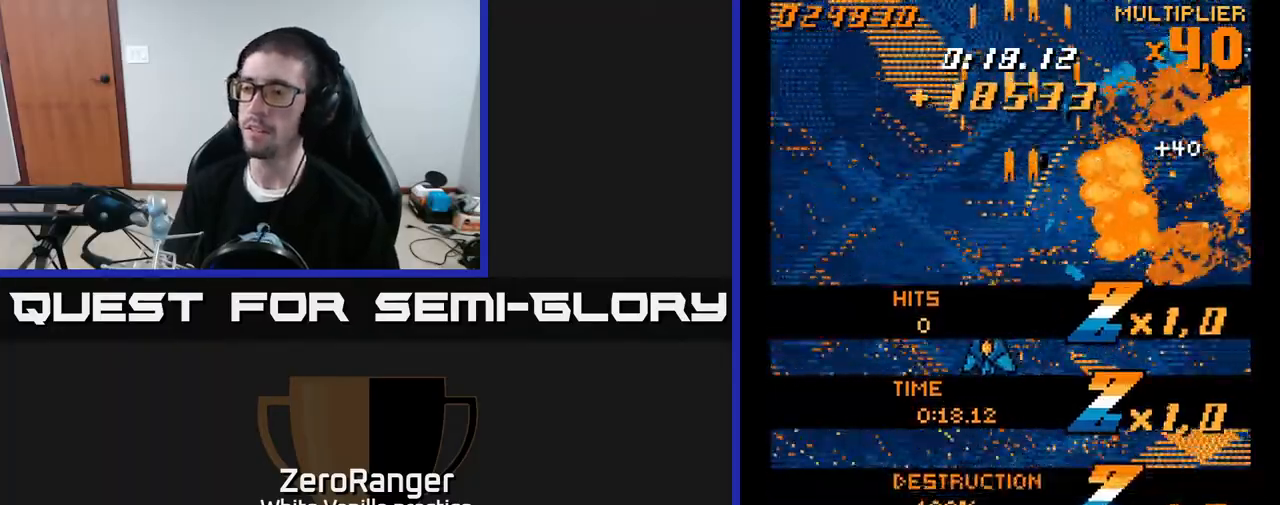
{"buttons": ["A"], "right_stick": "center", "events": [[200, "DPAD_LEFT", "up"]]}
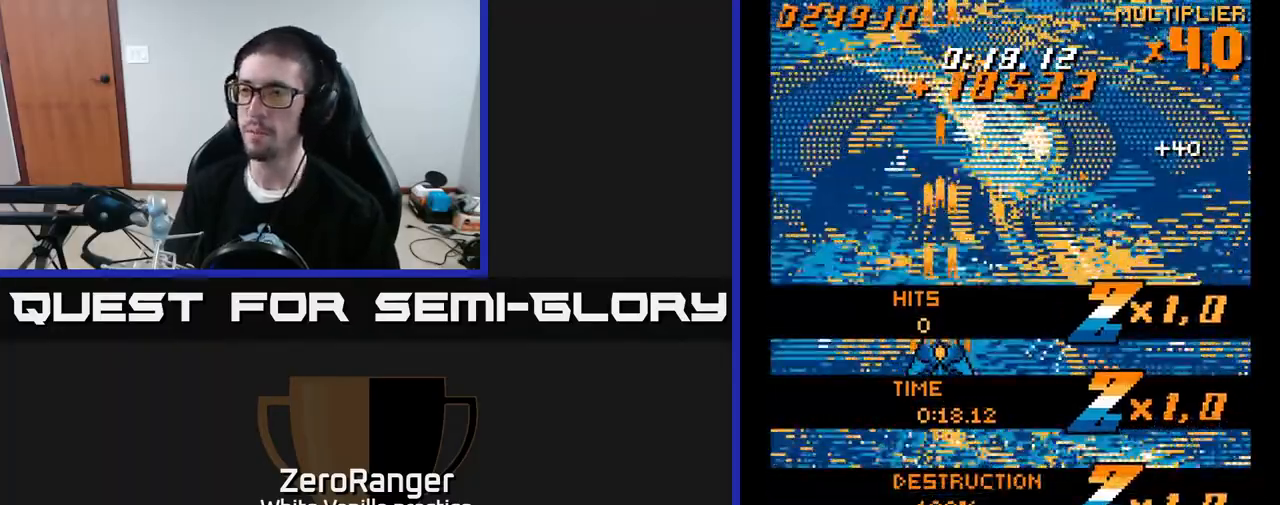
{"buttons": ["A", "DPAD_UP"], "right_stick": "center", "events": [[33, "DPAD_DOWN", "down"], [150, "DPAD_RIGHT", "down"], [283, "DPAD_DOWN", "up"], [350, "DPAD_RIGHT", "up"], [350, "DPAD_UP", "down"]]}
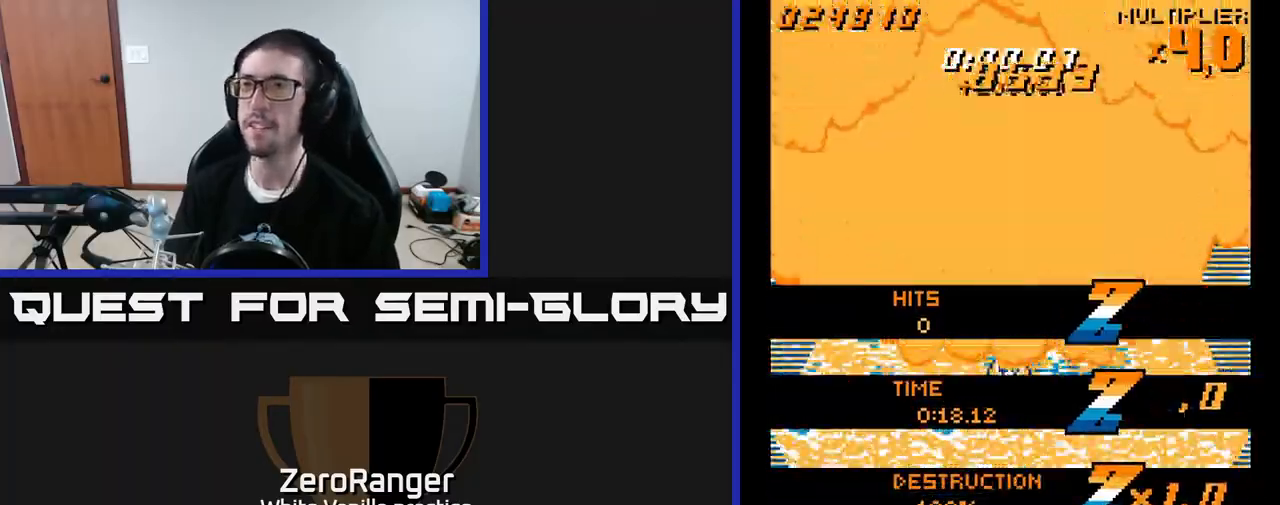
{"buttons": ["A", "DPAD_UP"], "right_stick": "center", "events": [[117, "DPAD_UP", "up"], [367, "DPAD_UP", "down"], [400, "DPAD_RIGHT", "down"], [483, "DPAD_RIGHT", "up"]]}
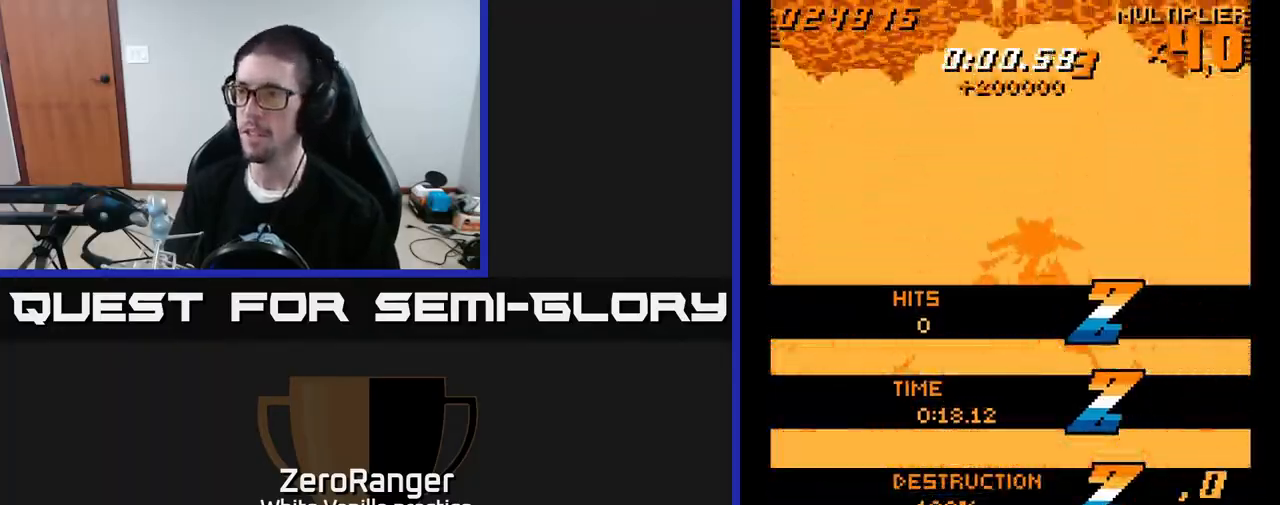
{"buttons": ["A", "DPAD_DOWN"], "right_stick": "center", "events": [[100, "DPAD_UP", "up"], [400, "DPAD_DOWN", "down"]]}
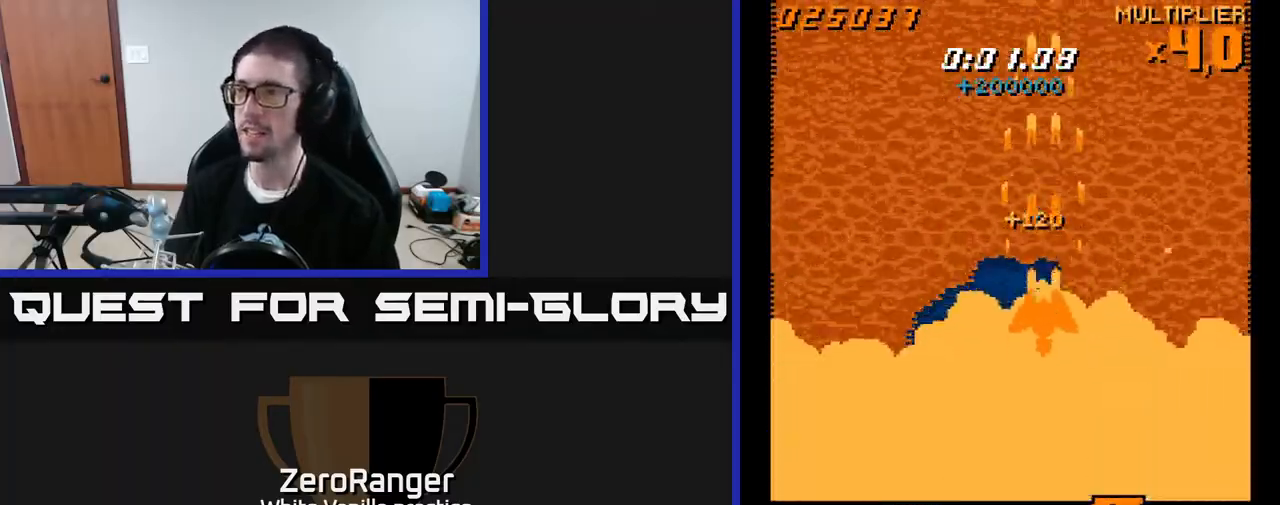
{"buttons": ["A"], "right_stick": "center", "events": [[33, "DPAD_DOWN", "up"], [67, "DPAD_LEFT", "down"], [150, "DPAD_UP", "down"], [217, "DPAD_LEFT", "up"], [317, "DPAD_UP", "up"]]}
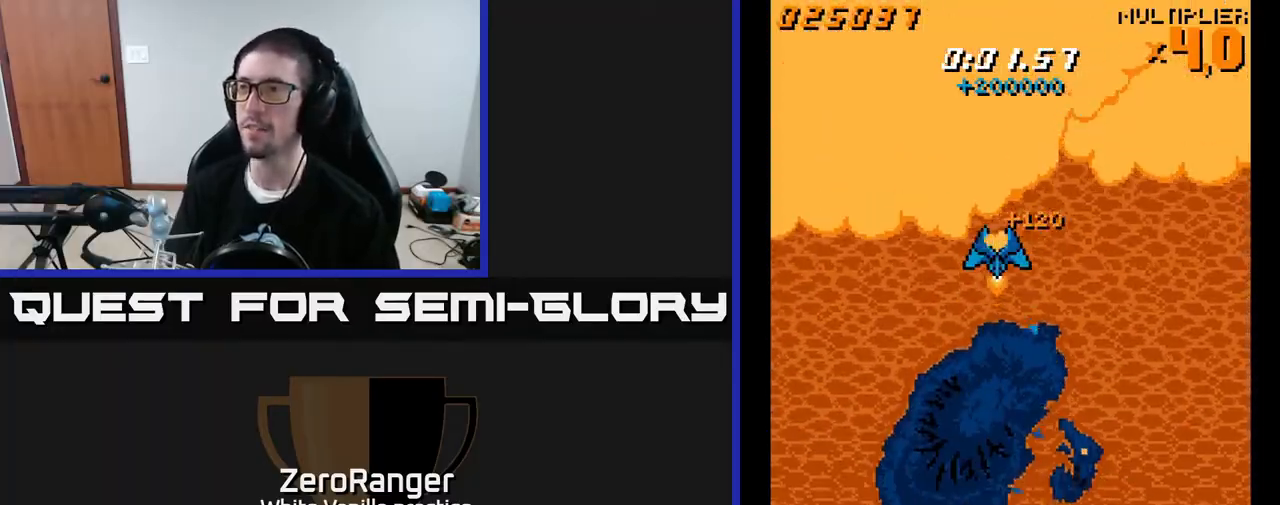
{"buttons": ["A", "DPAD_DOWN"], "right_stick": "center", "events": [[217, "DPAD_LEFT", "down"], [467, "DPAD_DOWN", "down"], [500, "DPAD_LEFT", "up"]]}
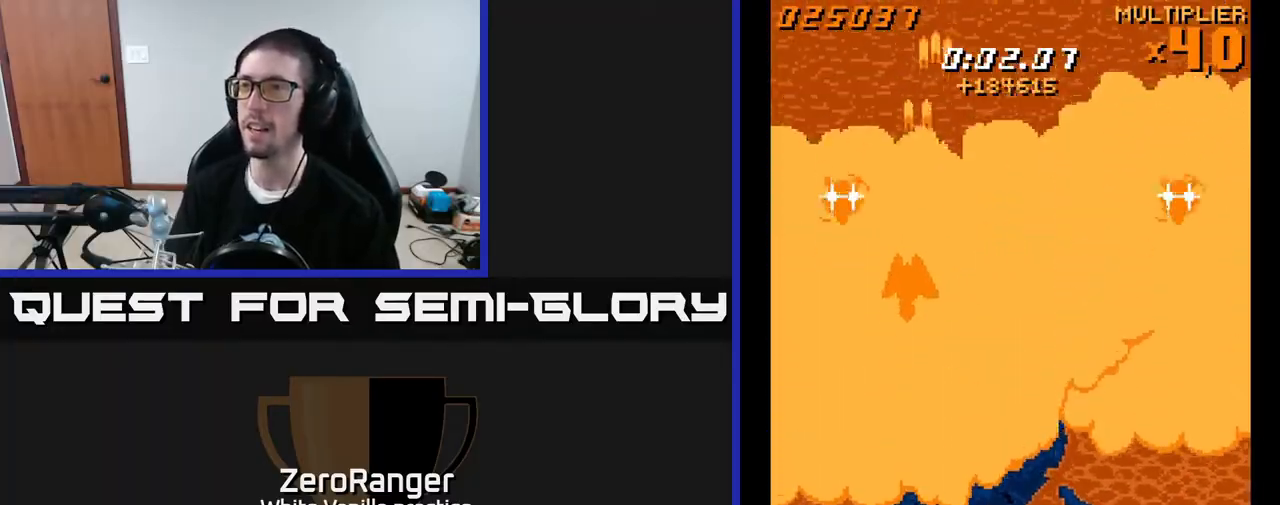
{"buttons": ["A"], "right_stick": "center", "events": [[117, "DPAD_DOWN", "up"], [117, "DPAD_LEFT", "down"], [267, "DPAD_LEFT", "up"]]}
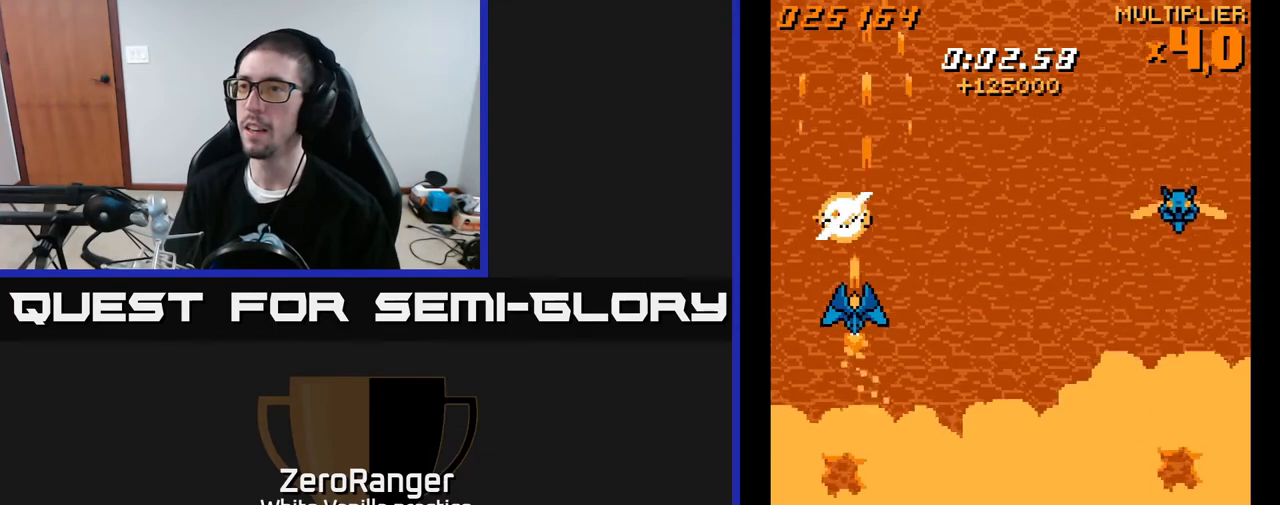
{"buttons": ["DPAD_RIGHT"], "right_stick": "center", "events": [[67, "DPAD_RIGHT", "down"], [83, "DPAD_UP", "down"], [133, "A", "up"], [167, "DPAD_UP", "up"]]}
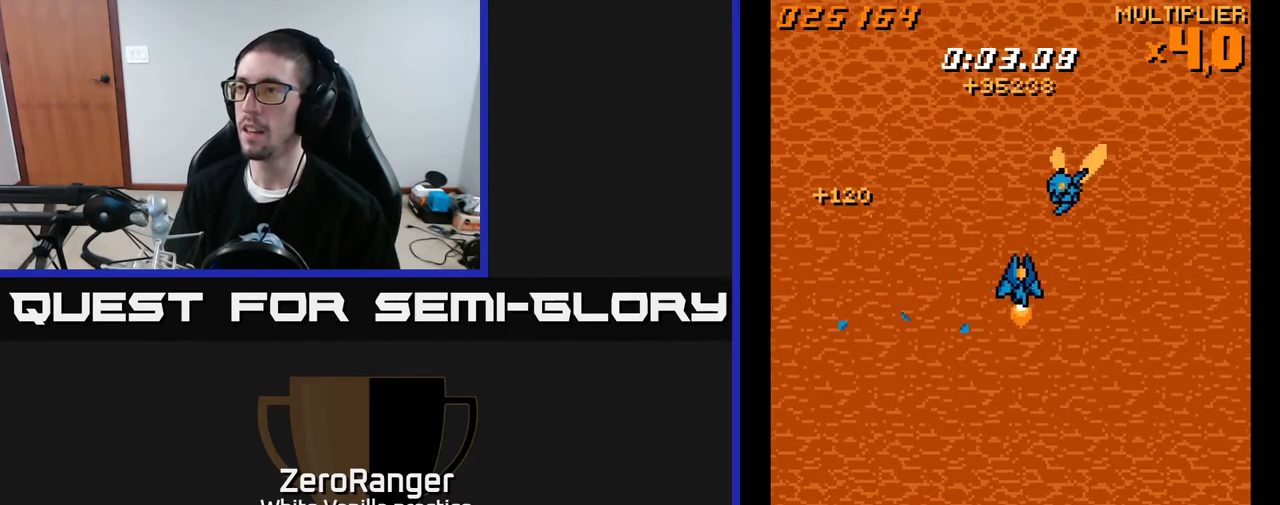
{"buttons": ["A"], "right_stick": "center", "events": [[33, "A", "down"], [50, "DPAD_RIGHT", "up"], [133, "DPAD_LEFT", "down"], [267, "DPAD_UP", "down"], [317, "DPAD_LEFT", "up"], [433, "DPAD_UP", "up"]]}
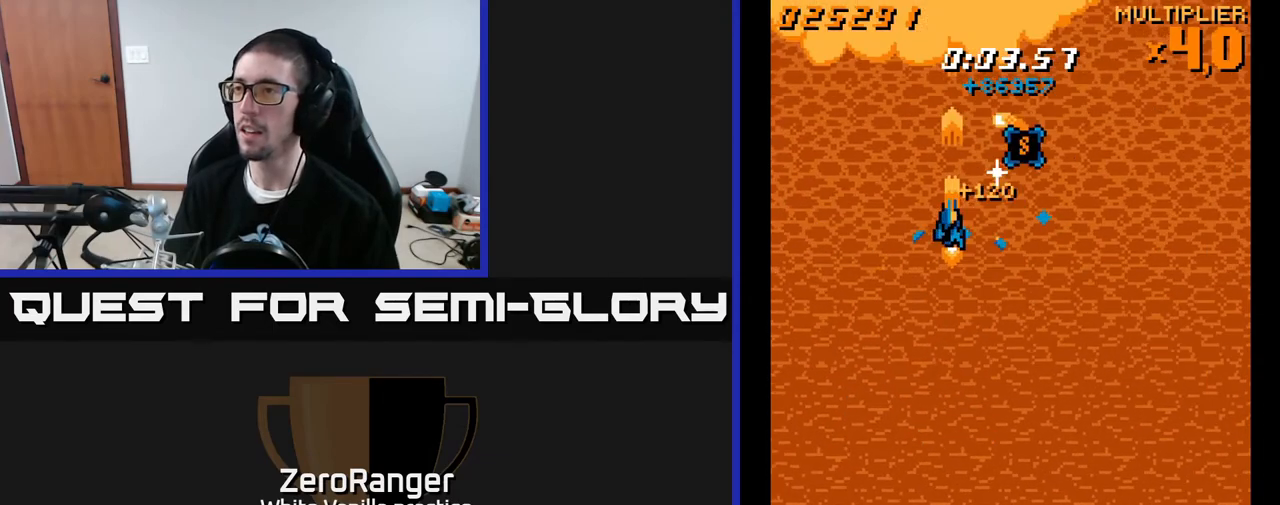
{"buttons": ["A", "DPAD_RIGHT"], "right_stick": "center", "events": [[150, "DPAD_RIGHT", "down"], [150, "DPAD_UP", "down"], [500, "DPAD_UP", "up"]]}
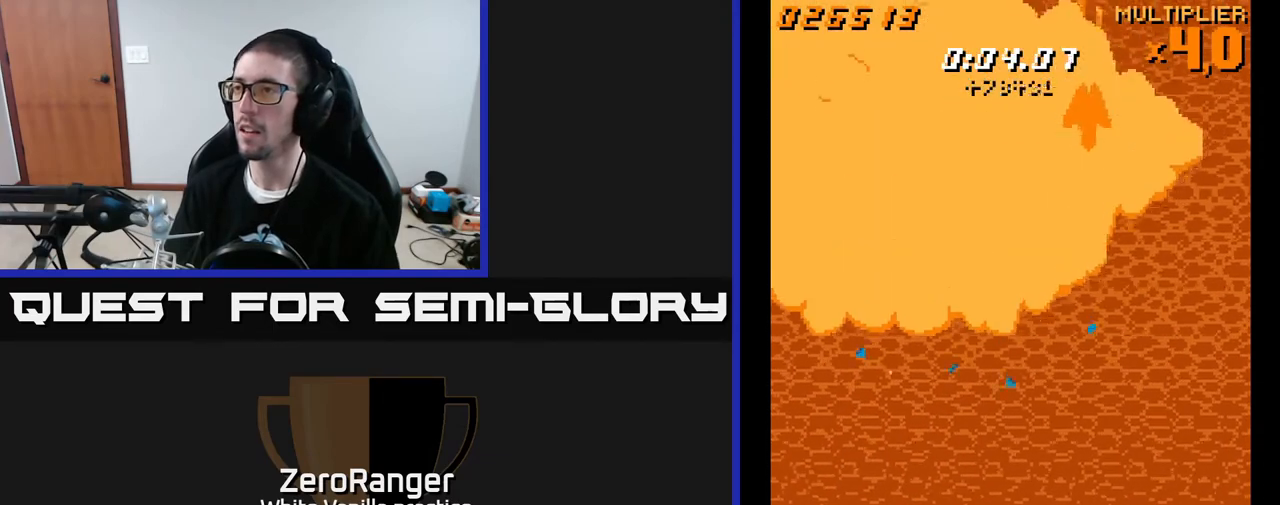
{"buttons": ["A", "DPAD_DOWN"], "right_stick": "center", "events": [[33, "DPAD_DOWN", "down"], [50, "DPAD_LEFT", "down"], [50, "DPAD_RIGHT", "up"], [500, "DPAD_LEFT", "up"]]}
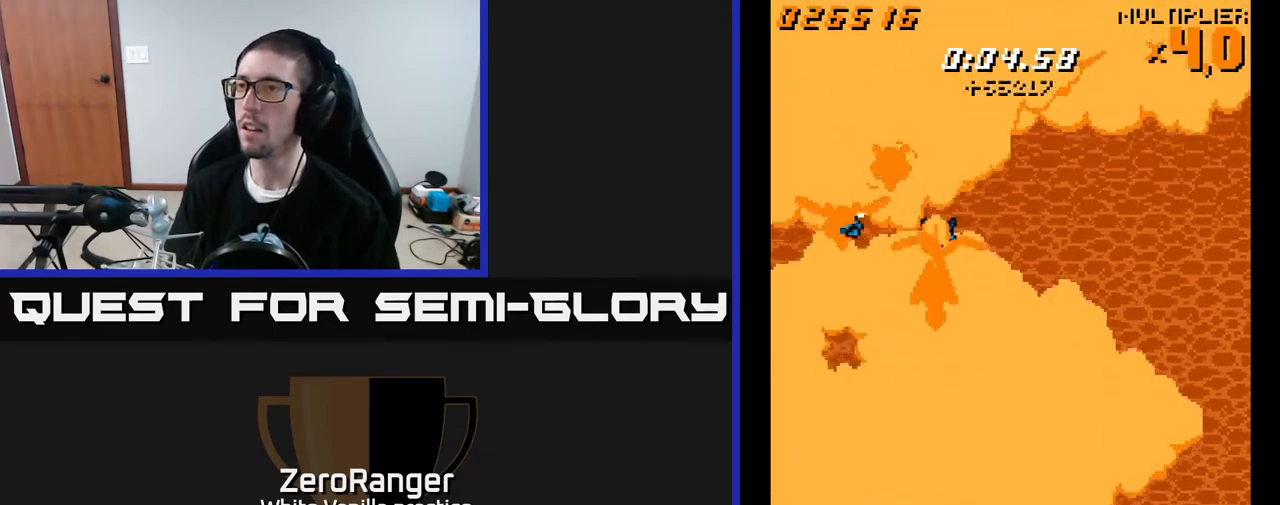
{"buttons": ["A"], "right_stick": "center", "events": [[67, "DPAD_DOWN", "up"]]}
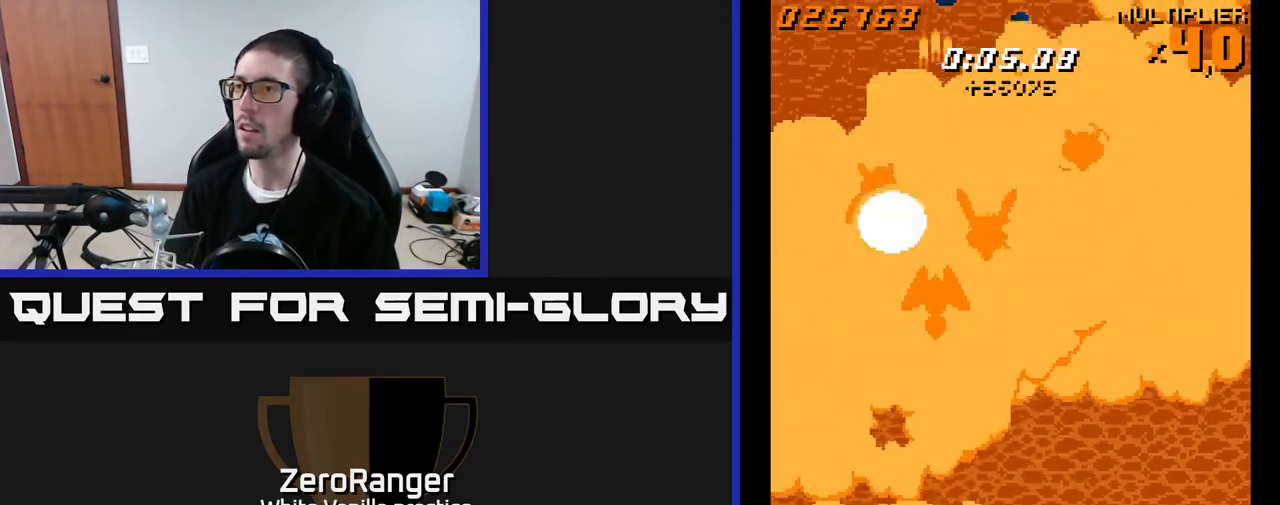
{"buttons": ["A", "DPAD_RIGHT"], "right_stick": "center", "events": [[133, "DPAD_RIGHT", "down"], [267, "DPAD_RIGHT", "up"], [350, "DPAD_RIGHT", "down"]]}
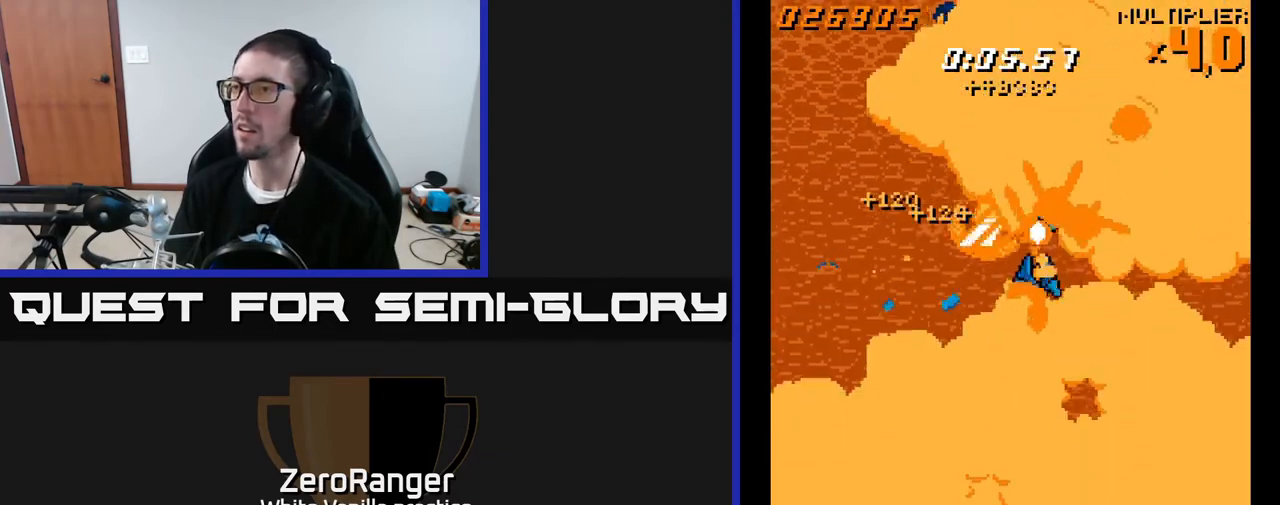
{"buttons": ["A"], "right_stick": "center", "events": [[17, "DPAD_RIGHT", "up"], [17, "DPAD_UP", "down"], [83, "DPAD_UP", "up"], [167, "DPAD_RIGHT", "down"], [267, "DPAD_RIGHT", "up"]]}
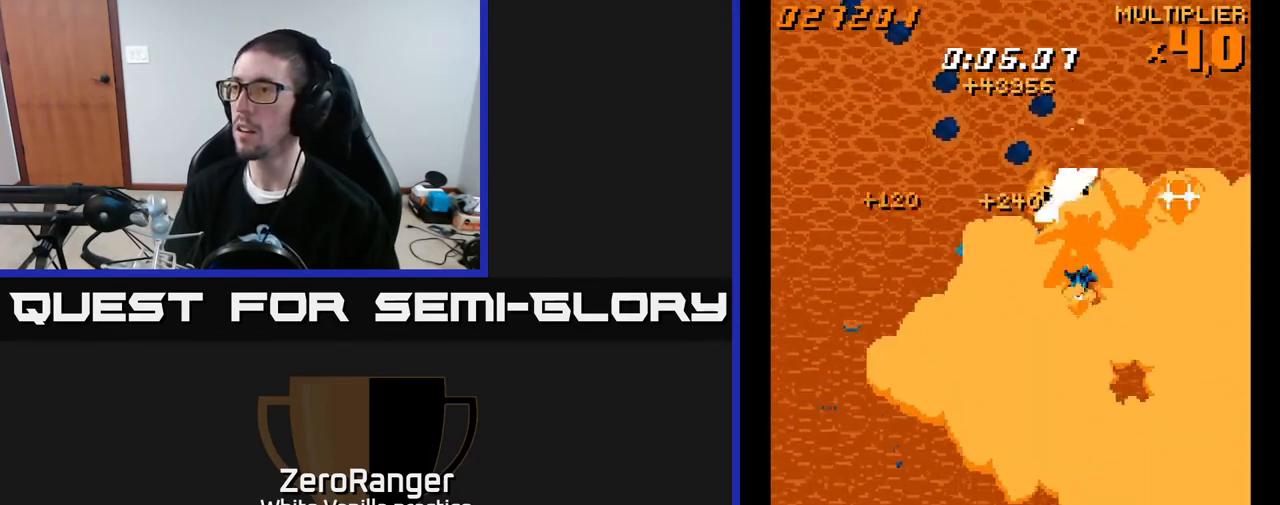
{"buttons": ["A", "DPAD_LEFT"], "right_stick": "center", "events": [[167, "DPAD_RIGHT", "down"], [267, "DPAD_RIGHT", "up"], [450, "DPAD_LEFT", "down"]]}
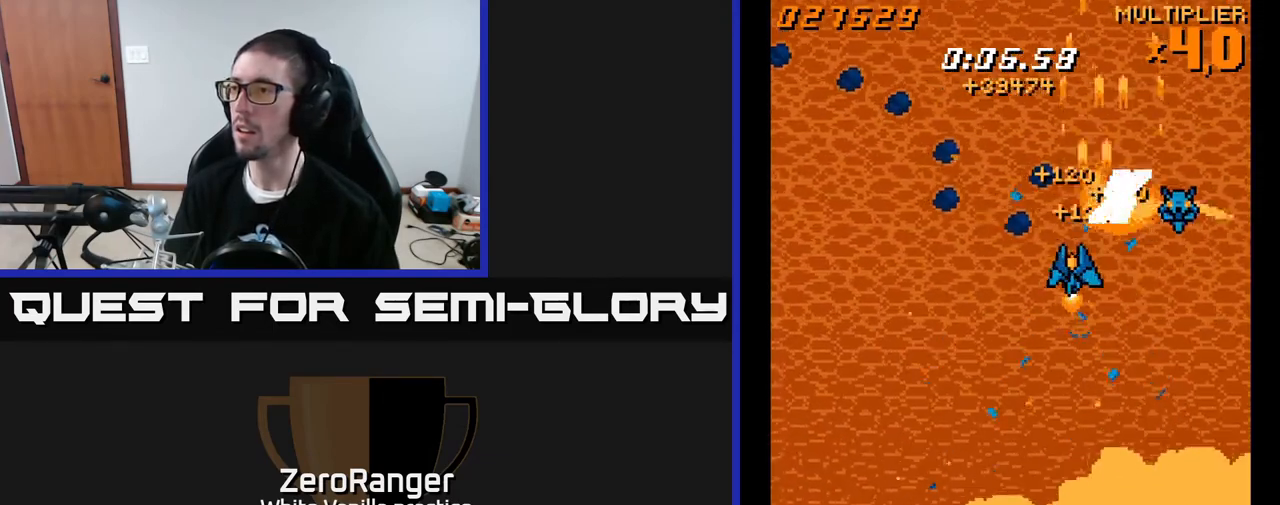
{"buttons": ["A", "DPAD_LEFT"], "right_stick": "center", "events": [[133, "DPAD_LEFT", "up"], [150, "DPAD_RIGHT", "down"], [350, "DPAD_RIGHT", "up"], [383, "DPAD_LEFT", "down"]]}
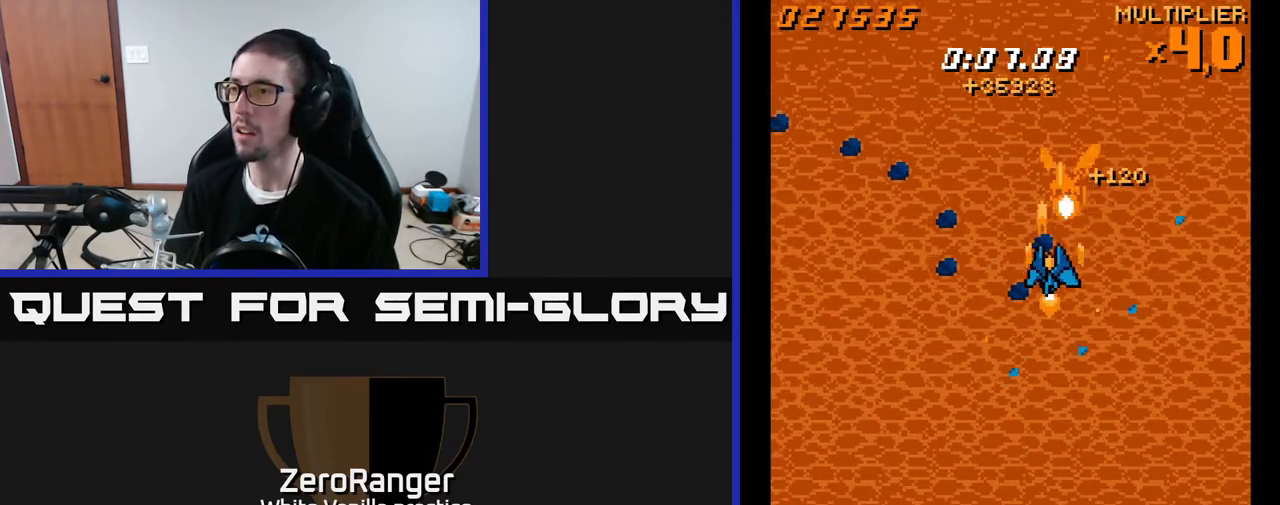
{"buttons": ["A", "DPAD_DOWN", "DPAD_RIGHT"], "right_stick": "center", "events": [[67, "DPAD_LEFT", "up"], [67, "DPAD_UP", "down"], [83, "DPAD_RIGHT", "down"], [117, "DPAD_RIGHT", "up"], [217, "DPAD_RIGHT", "down"], [283, "DPAD_UP", "up"], [433, "DPAD_DOWN", "down"]]}
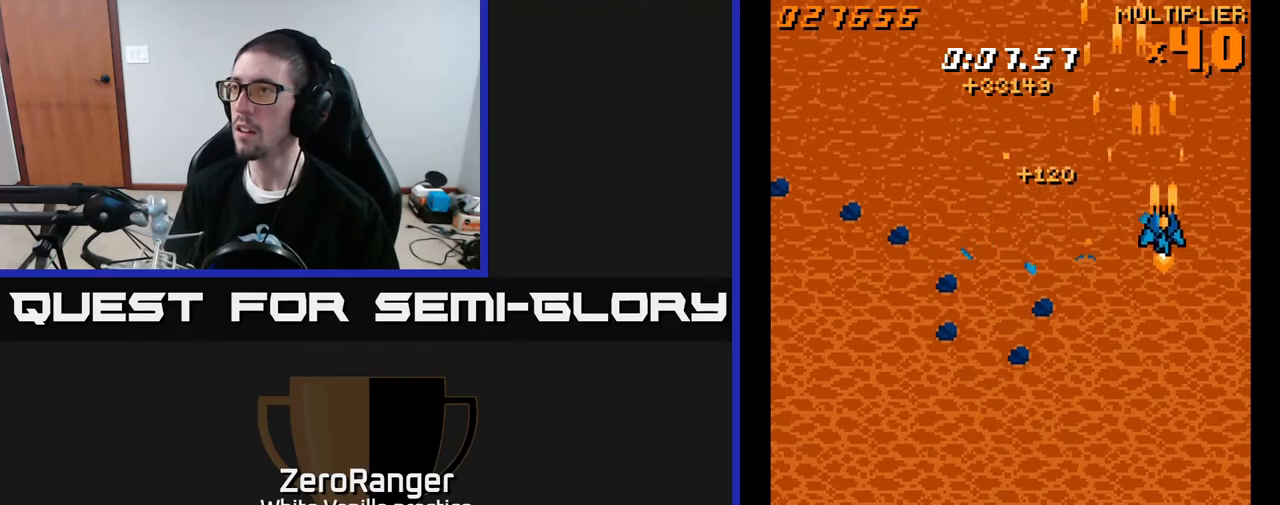
{"buttons": ["A", "DPAD_DOWN"], "right_stick": "center", "events": [[167, "DPAD_RIGHT", "up"]]}
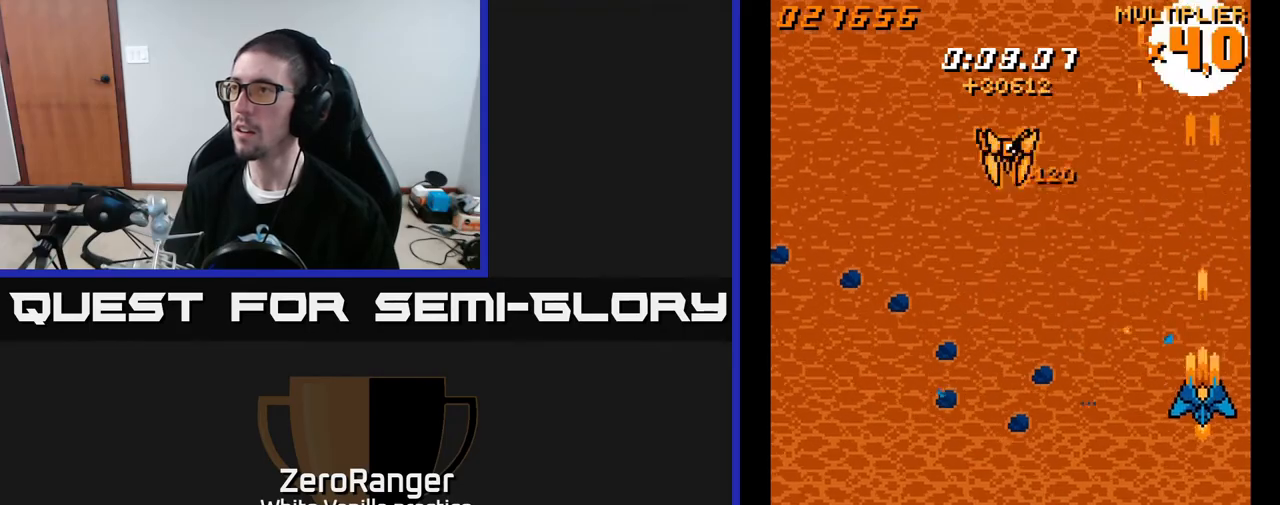
{"buttons": ["A", "DPAD_DOWN", "DPAD_LEFT"], "right_stick": "center", "events": [[83, "DPAD_LEFT", "down"]]}
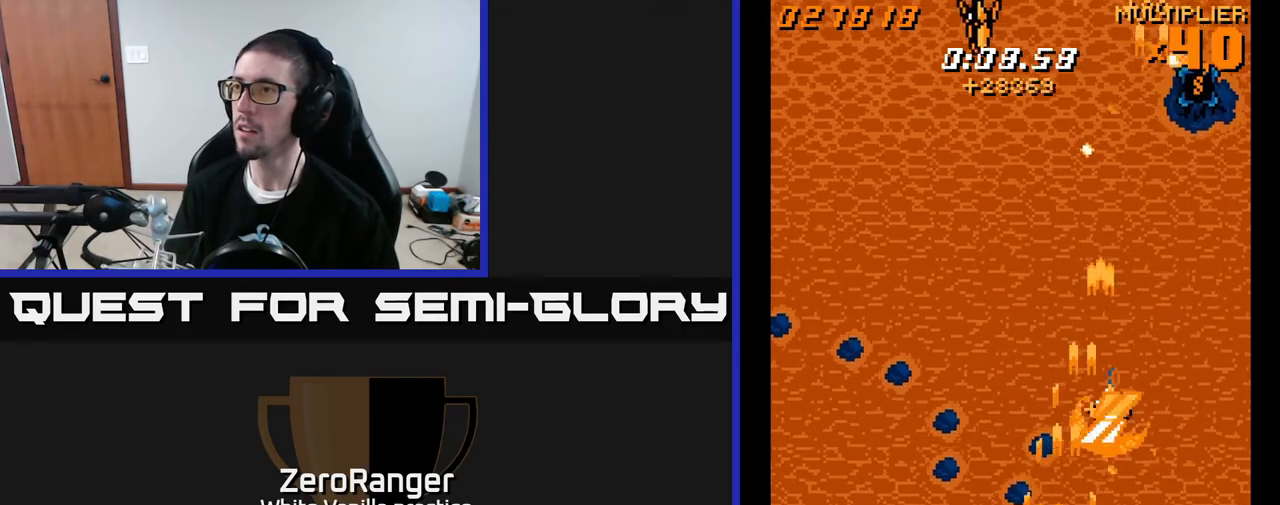
{"buttons": ["A"], "right_stick": "center", "events": [[383, "DPAD_DOWN", "up"], [483, "DPAD_LEFT", "up"]]}
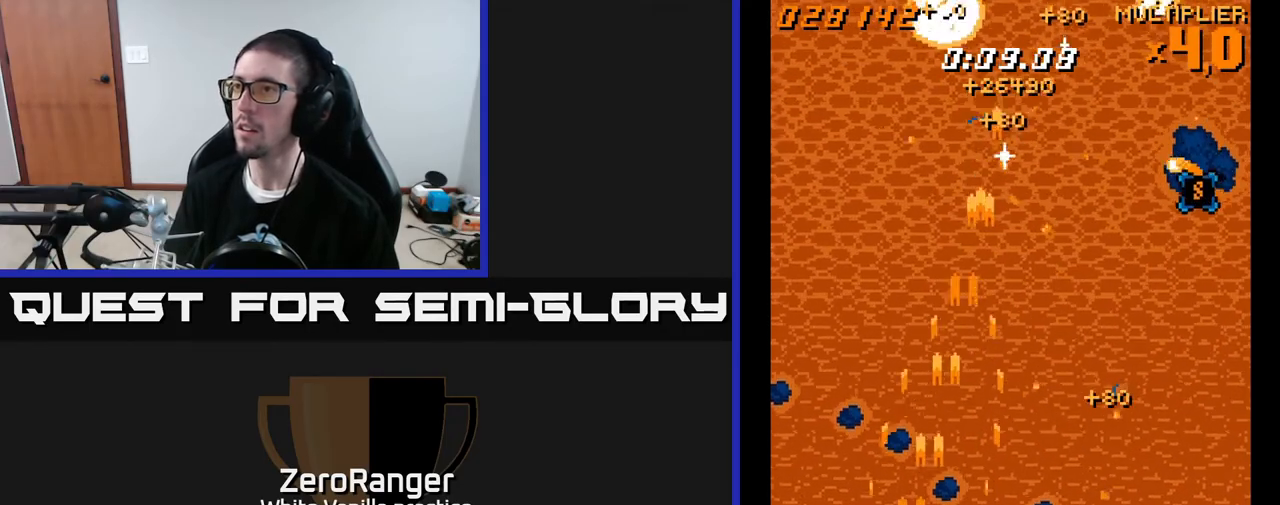
{"buttons": ["A", "DPAD_RIGHT"], "right_stick": "center", "events": [[33, "DPAD_RIGHT", "down"]]}